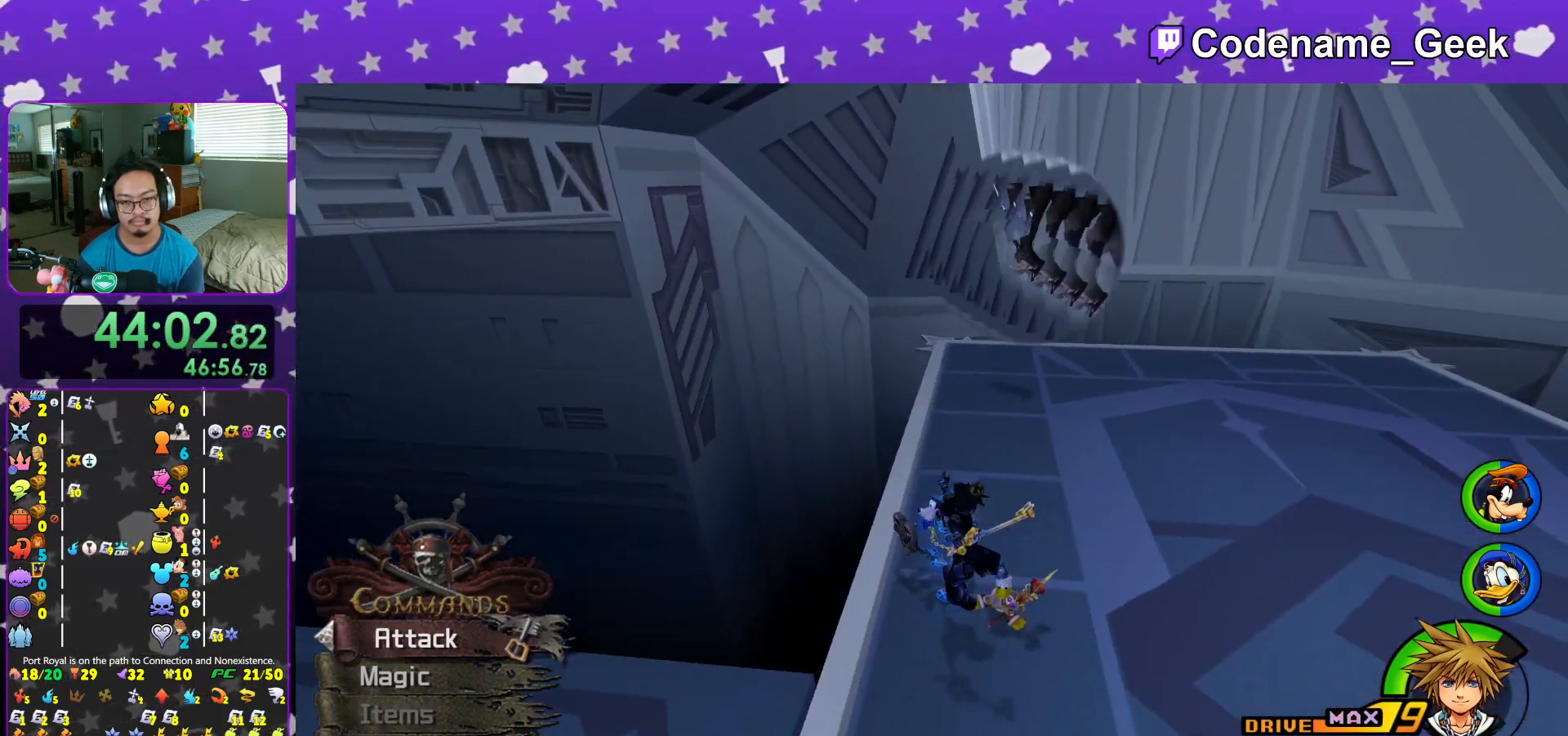
Gameplay with a controller (Nintendo layout); each line is a JSON object with the inputs held at the frame after it. "events" lists button and stick changes between this image and that frame as [ms after this image, input, new state], when the widget could be followed in between. Not read: L3 R3.
{"buttons": [], "left_stick": "up-left", "right_stick": "center", "events": [[84, "R1", "down"], [151, "left_stick", "up"], [151, "right_stick", "center"], [201, "R1", "up"], [401, "left_stick", "up-left"]]}
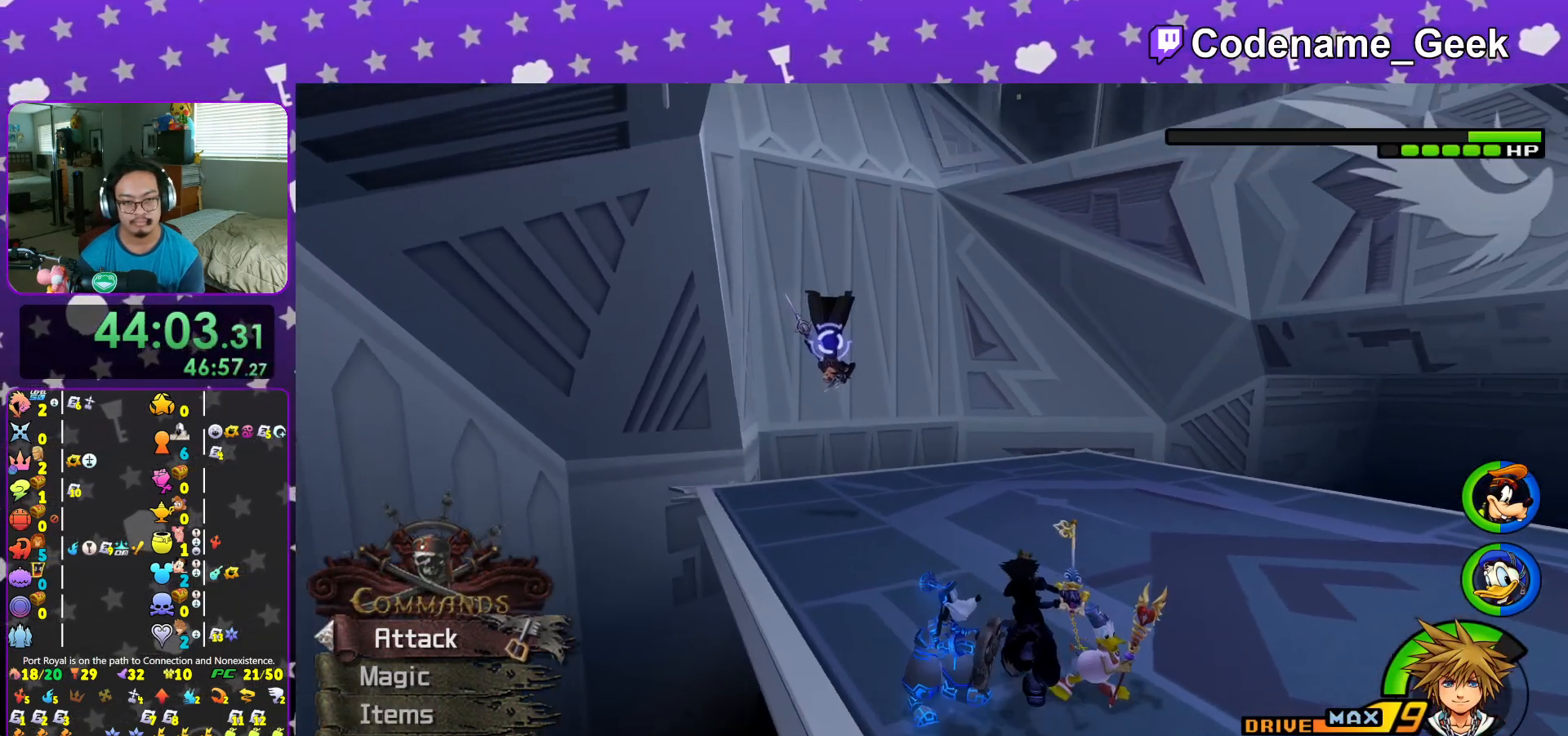
{"buttons": [], "left_stick": "up-left", "right_stick": "down", "events": [[167, "right_stick", "down"]]}
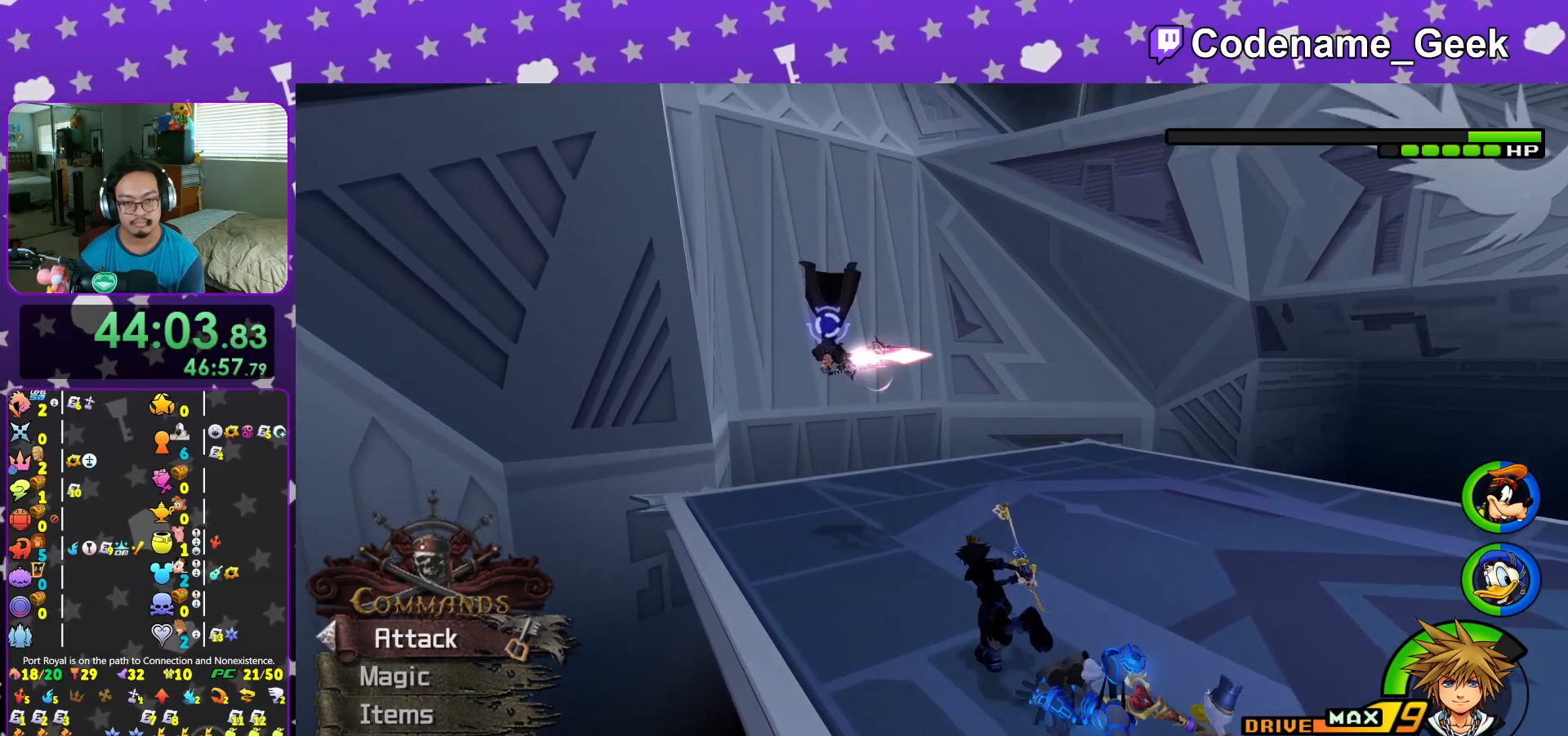
{"buttons": [], "left_stick": "center", "right_stick": "down-right", "events": [[117, "right_stick", "center"], [134, "Y", "down"], [267, "Y", "up"], [384, "left_stick", "center"], [384, "right_stick", "down-right"]]}
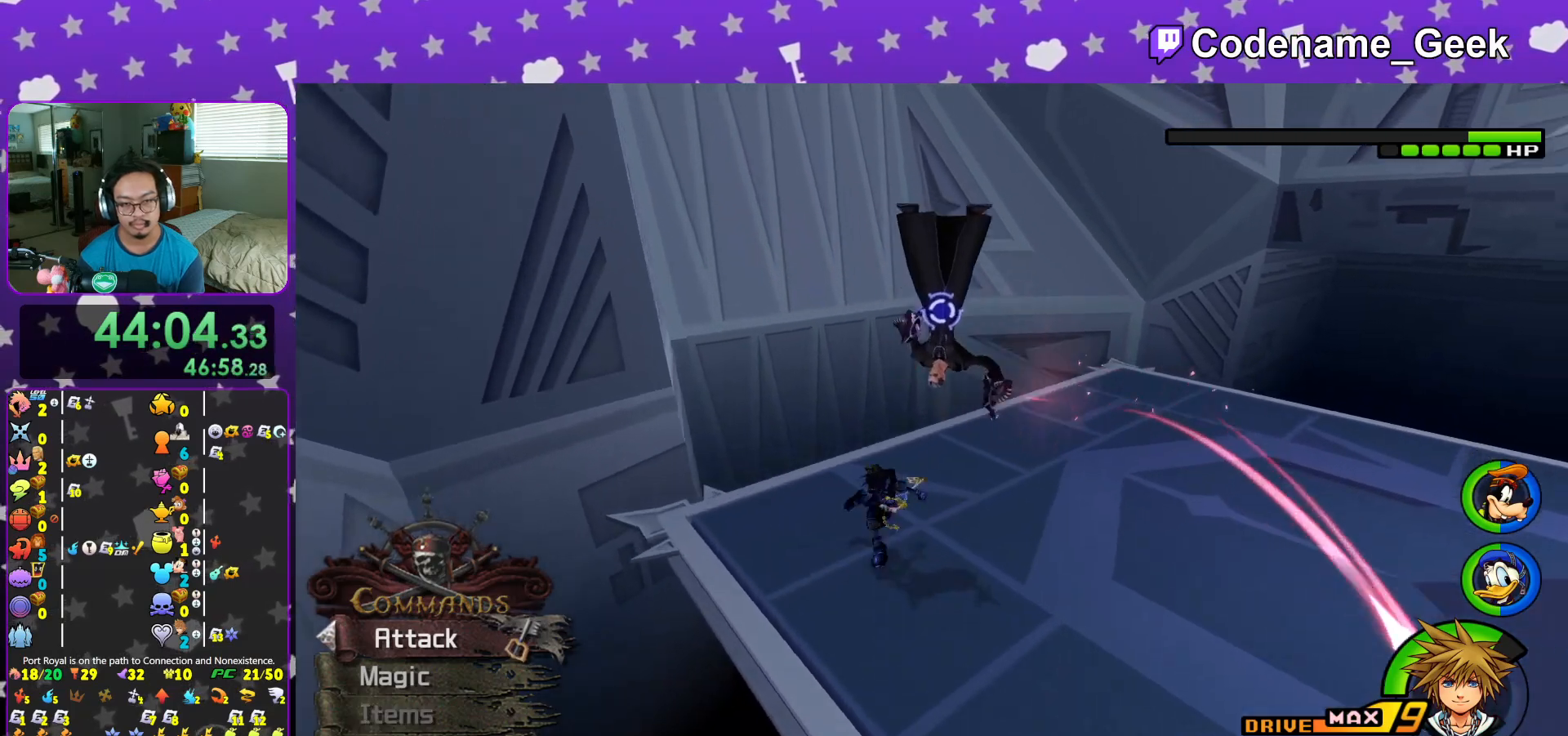
{"buttons": [], "left_stick": "down-right", "right_stick": "down-right", "events": [[150, "left_stick", "down-right"]]}
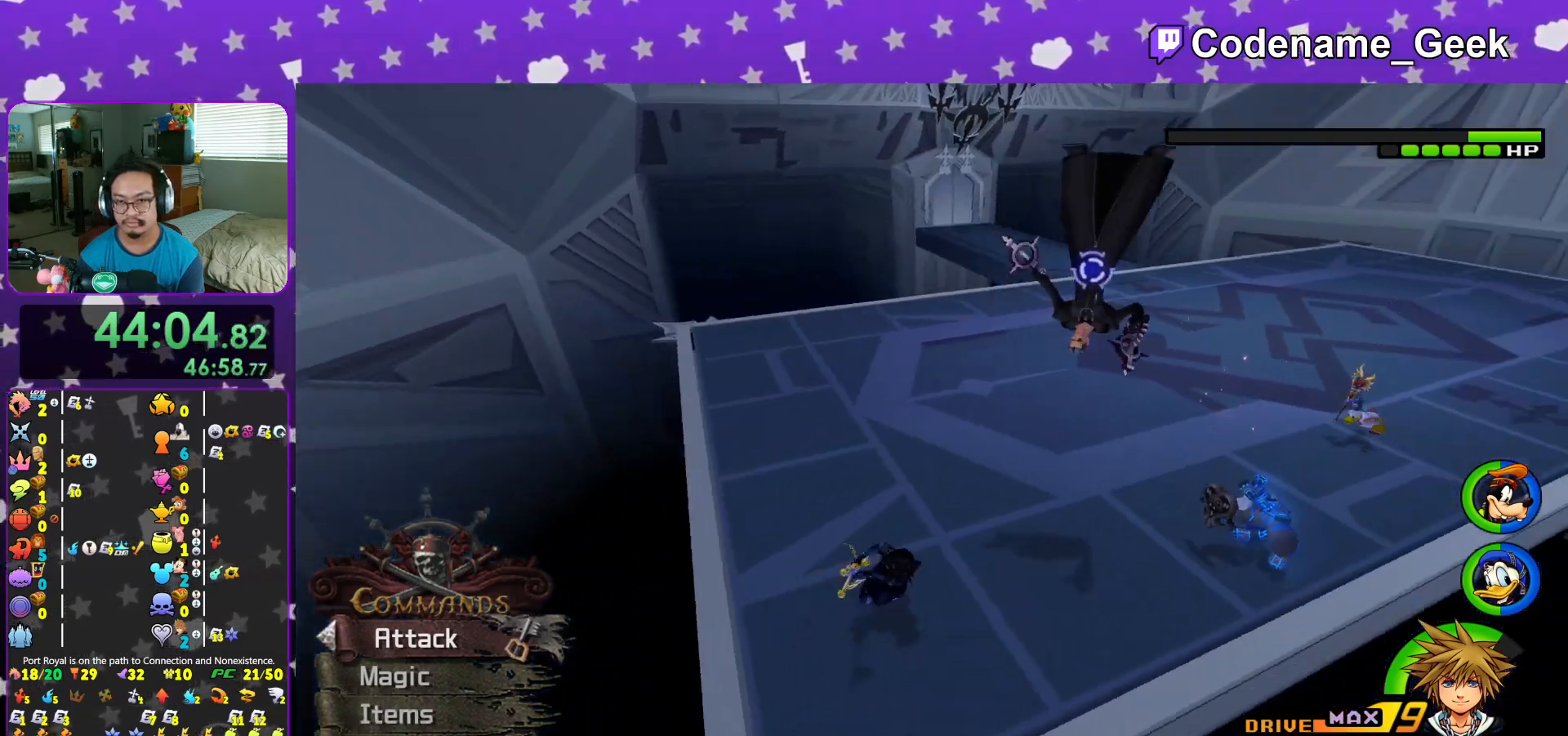
{"buttons": [], "left_stick": "center", "right_stick": "center", "events": [[67, "left_stick", "right"], [183, "left_stick", "up-right"], [183, "right_stick", "center"], [267, "A", "down"], [450, "A", "up"], [450, "left_stick", "center"]]}
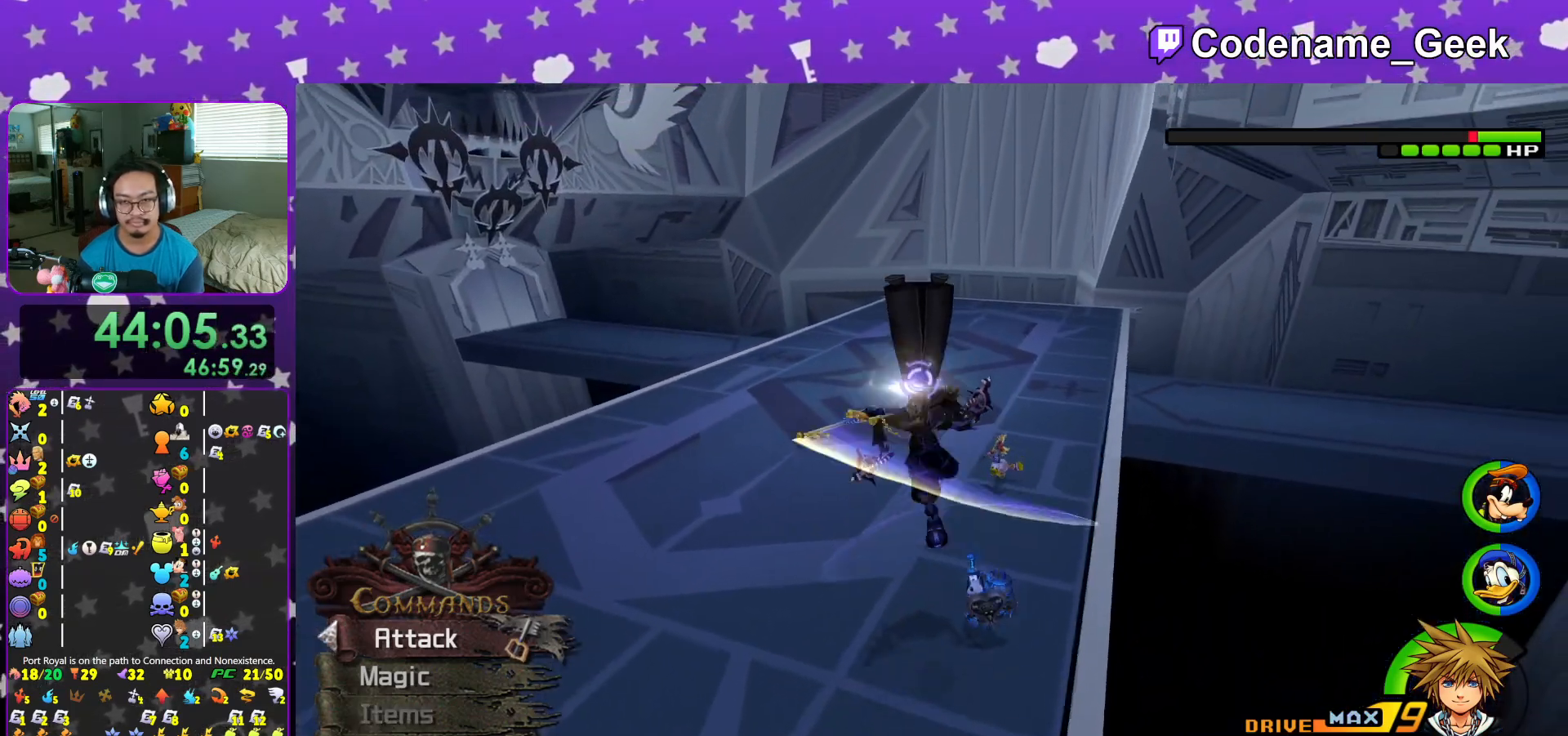
{"buttons": [], "left_stick": "center", "right_stick": "center", "events": []}
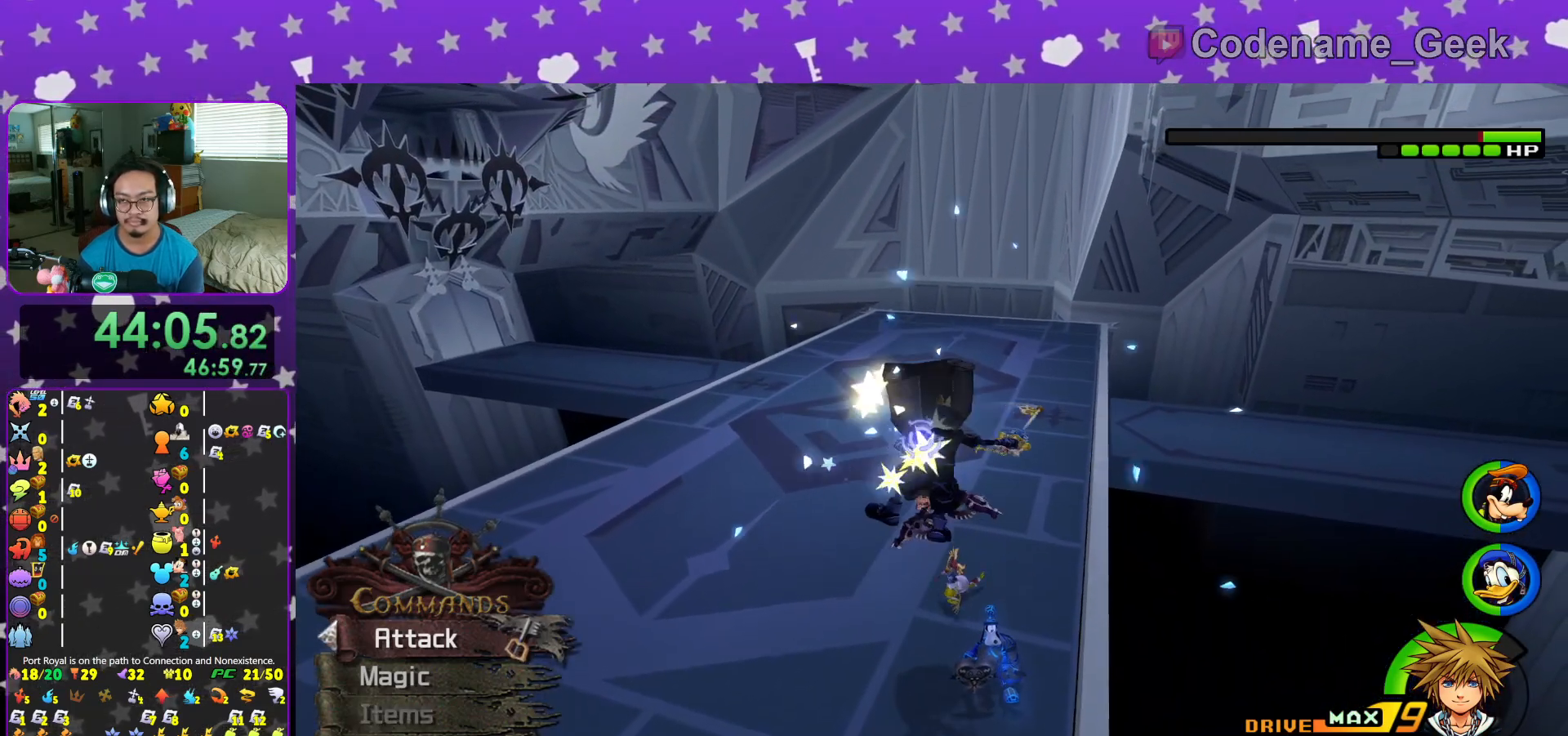
{"buttons": [], "left_stick": "center", "right_stick": "center", "events": [[67, "A", "down"], [200, "A", "up"], [317, "A", "down"], [450, "A", "up"]]}
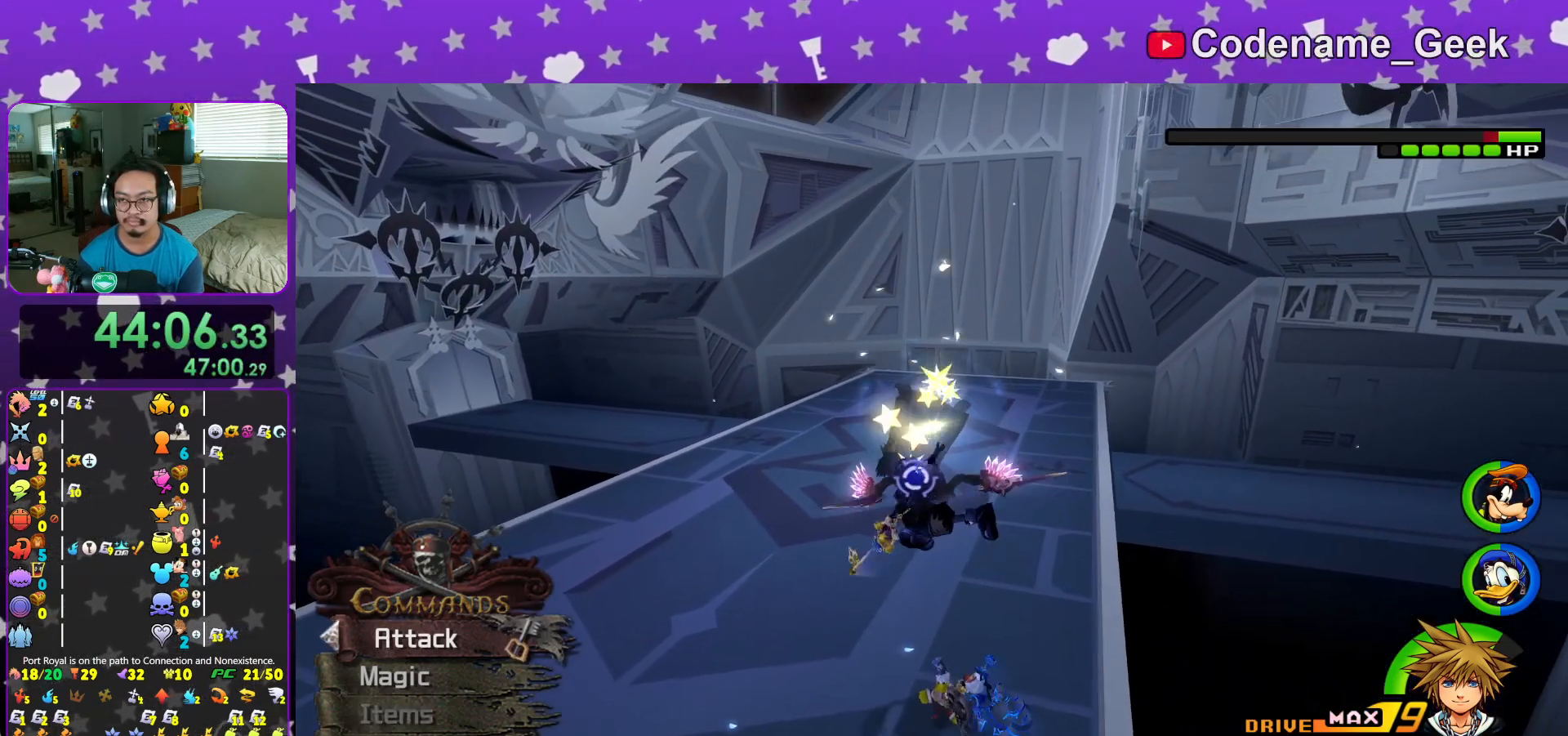
{"buttons": ["A"], "left_stick": "center", "right_stick": "center", "events": [[34, "A", "down"], [217, "A", "up"], [417, "A", "down"]]}
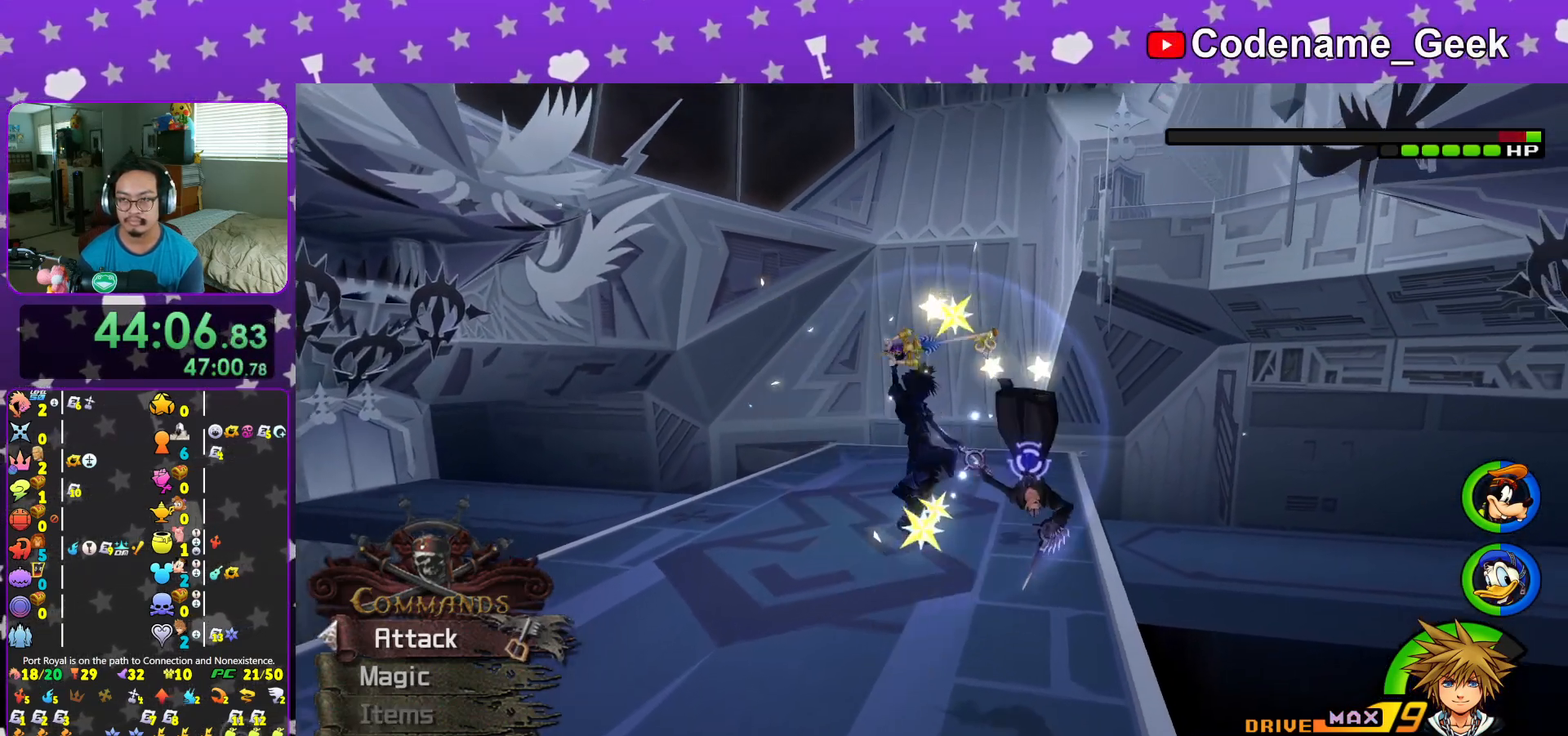
{"buttons": [], "left_stick": "center", "right_stick": "down-left", "events": [[100, "A", "up"], [317, "right_stick", "down-left"]]}
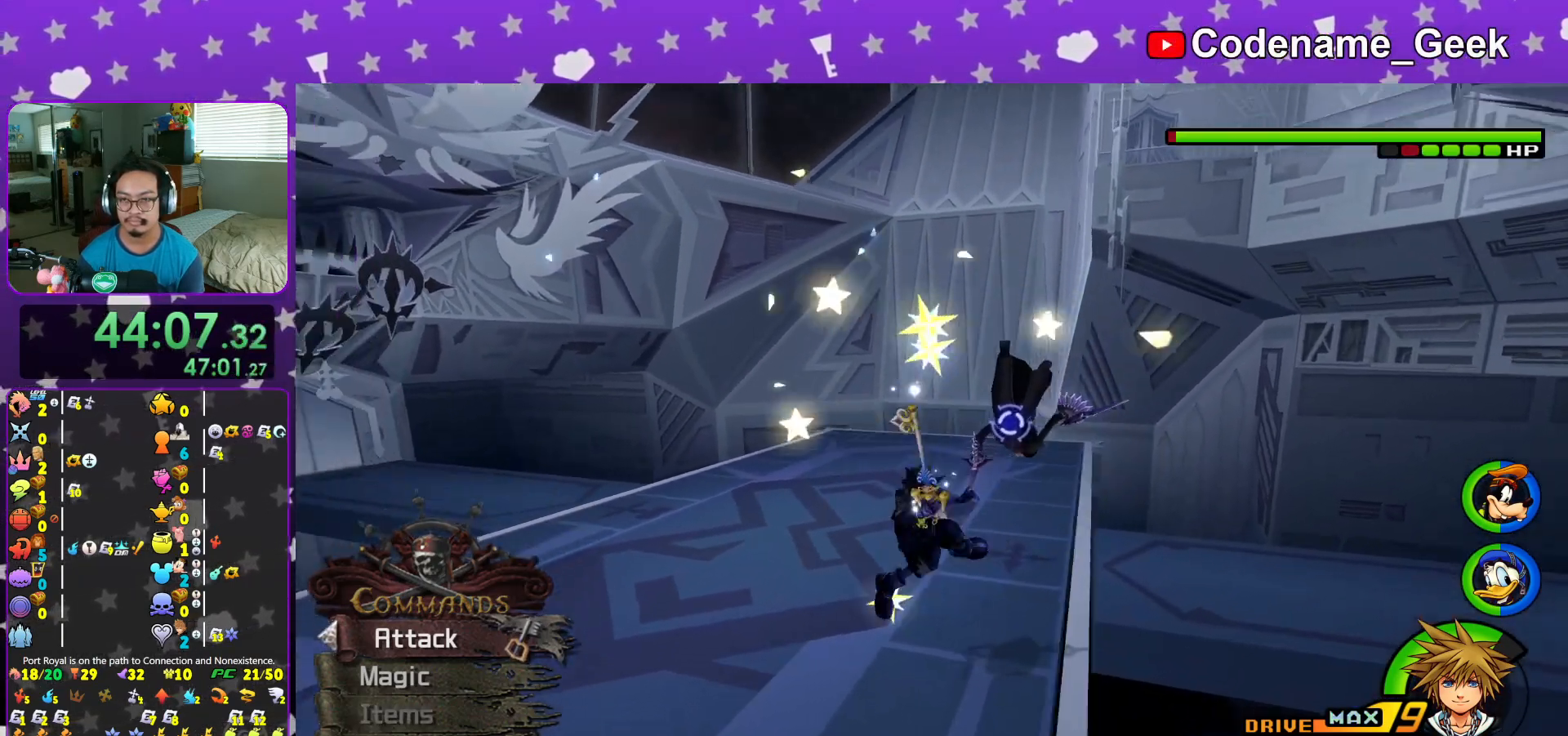
{"buttons": [], "left_stick": "center", "right_stick": "down", "events": [[167, "L1", "down"], [251, "L1", "up"], [301, "right_stick", "center"], [401, "L1", "down"], [484, "right_stick", "down"], [501, "L1", "up"]]}
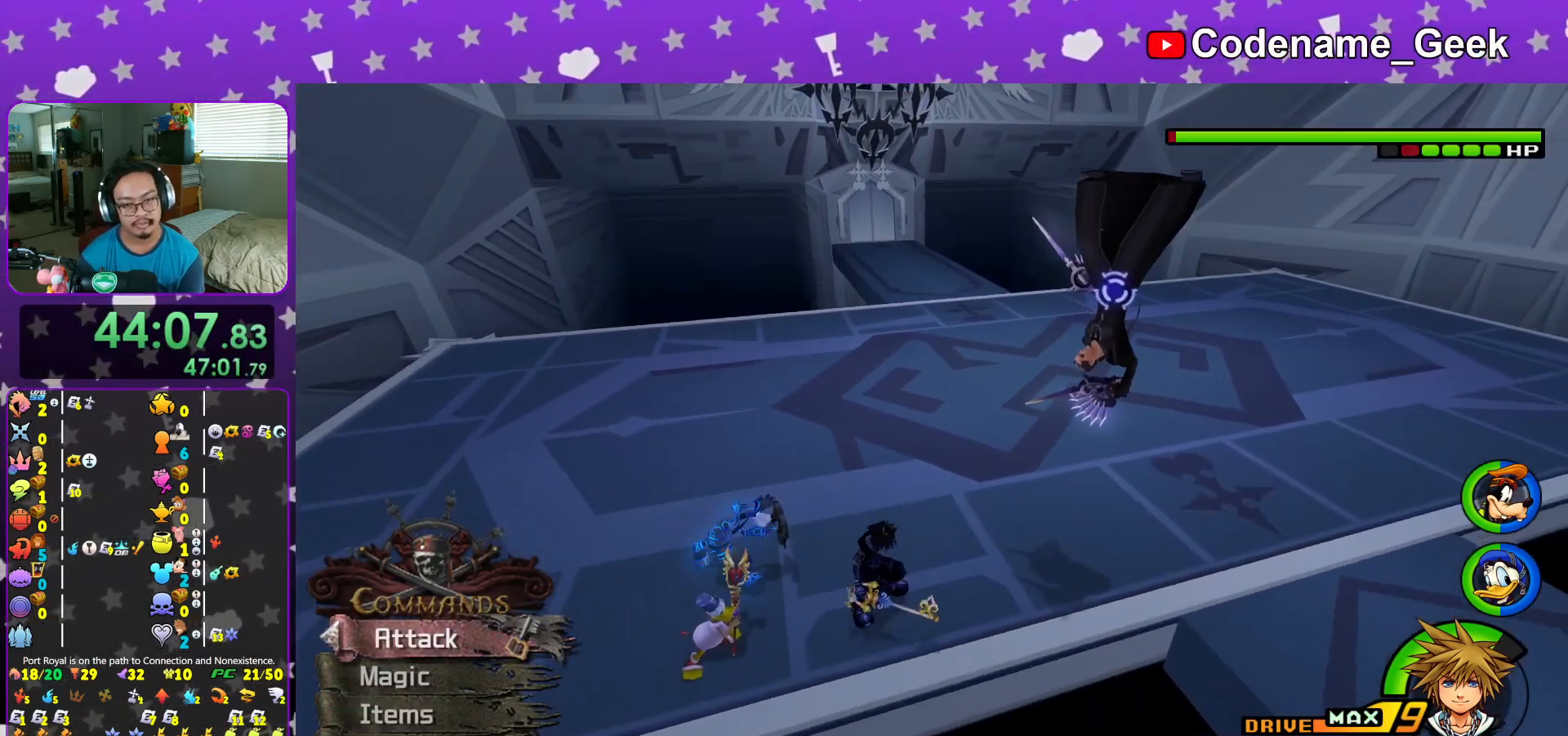
{"buttons": [], "left_stick": "center", "right_stick": "down", "events": [[183, "L1", "down"], [250, "L1", "up"]]}
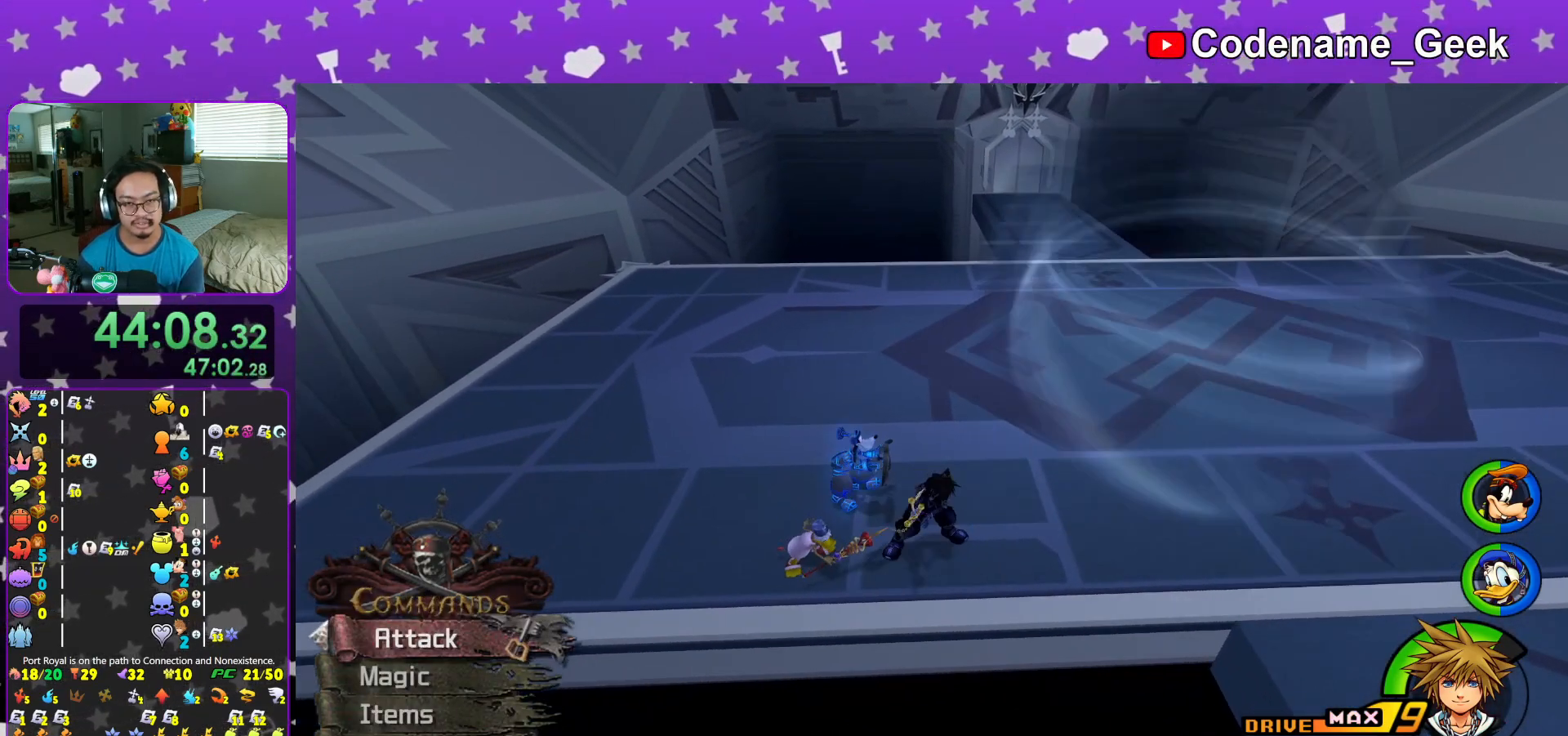
{"buttons": [], "left_stick": "up-left", "right_stick": "center", "events": [[34, "right_stick", "center"], [50, "R1", "down"], [100, "left_stick", "up-left"], [184, "R1", "up"]]}
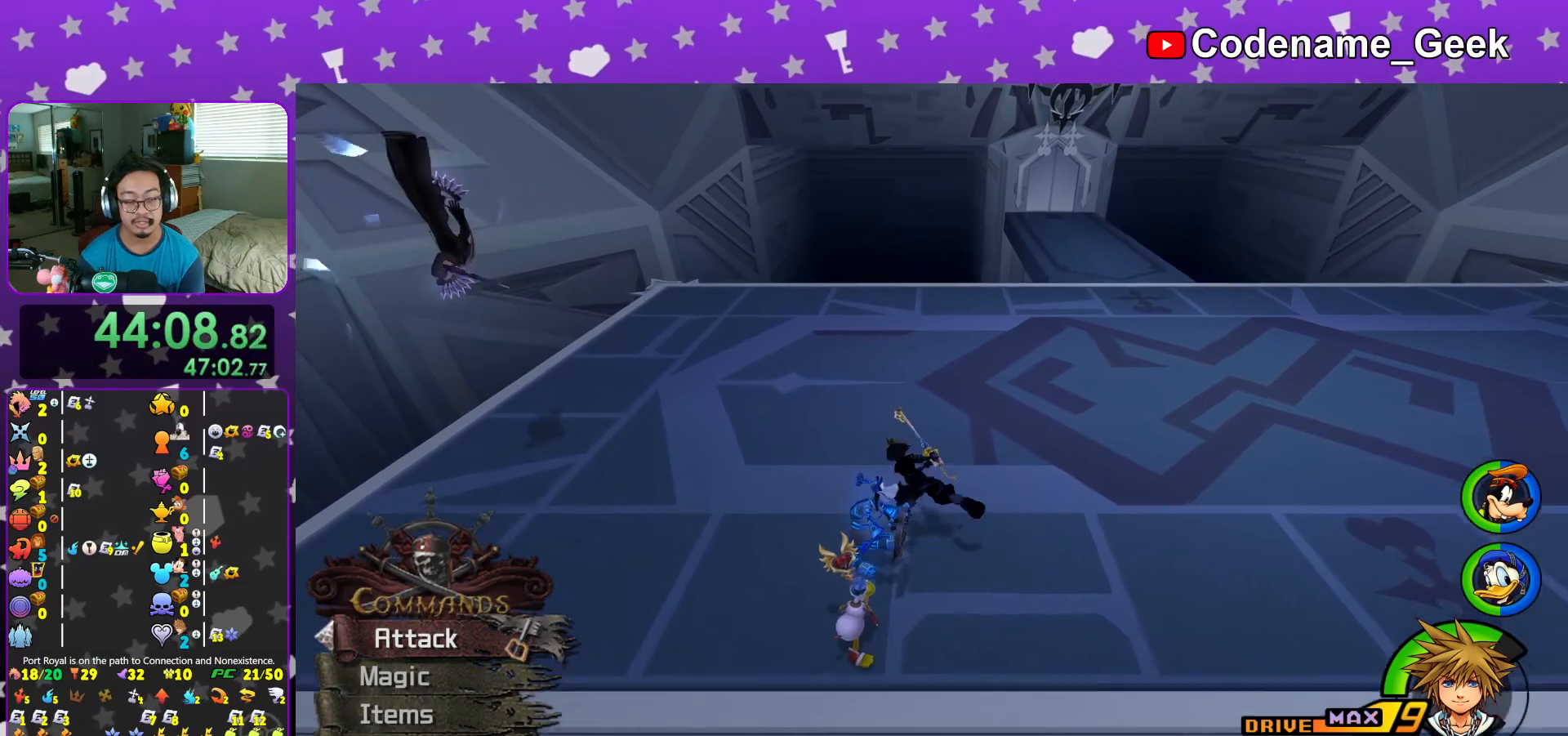
{"buttons": [], "left_stick": "up-left", "right_stick": "center", "events": [[100, "Y", "down"], [233, "Y", "up"], [300, "Y", "down"], [400, "Y", "up"]]}
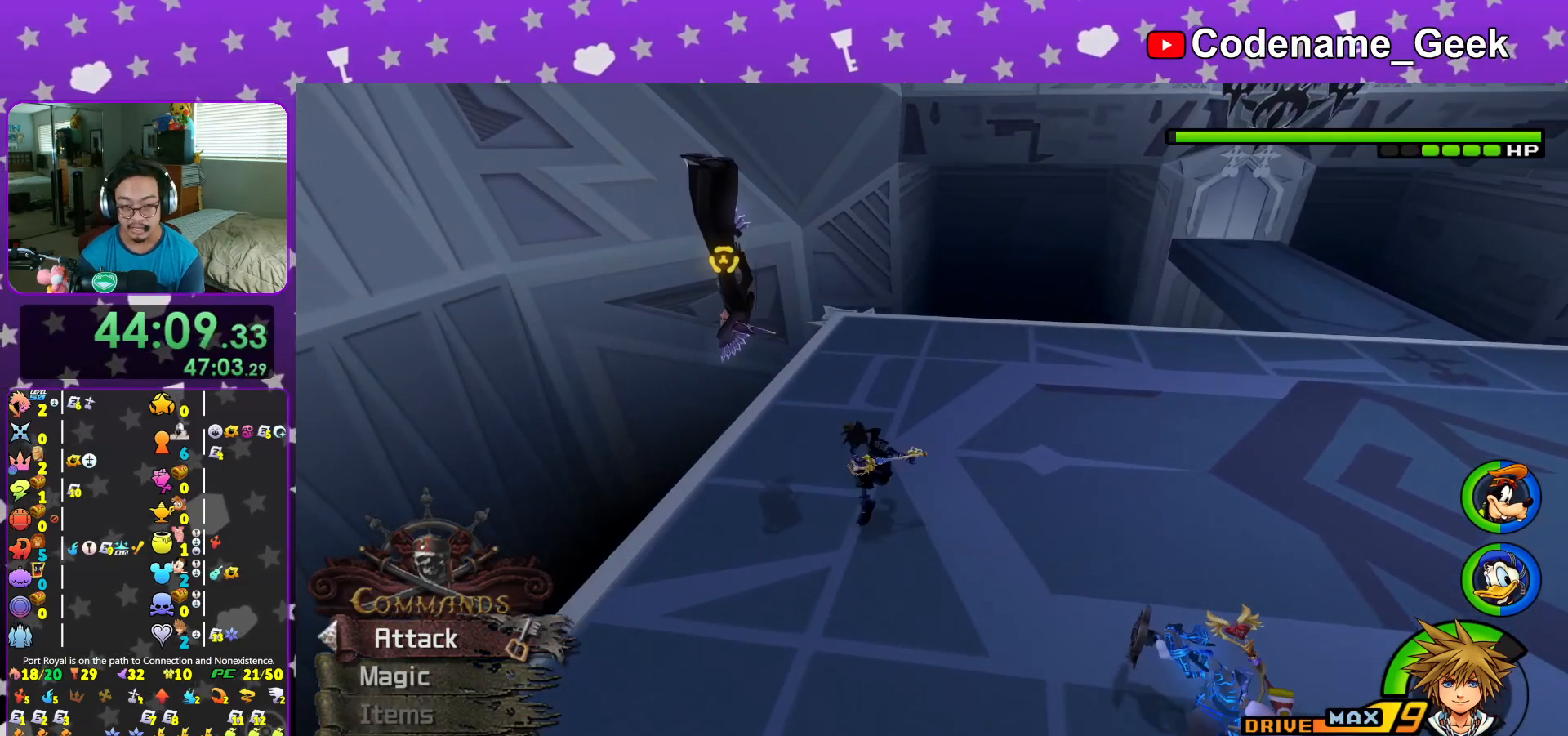
{"buttons": [], "left_stick": "down", "right_stick": "center", "events": [[17, "left_stick", "center"], [34, "right_stick", "right"], [217, "left_stick", "down"], [284, "right_stick", "down-right"], [417, "right_stick", "center"]]}
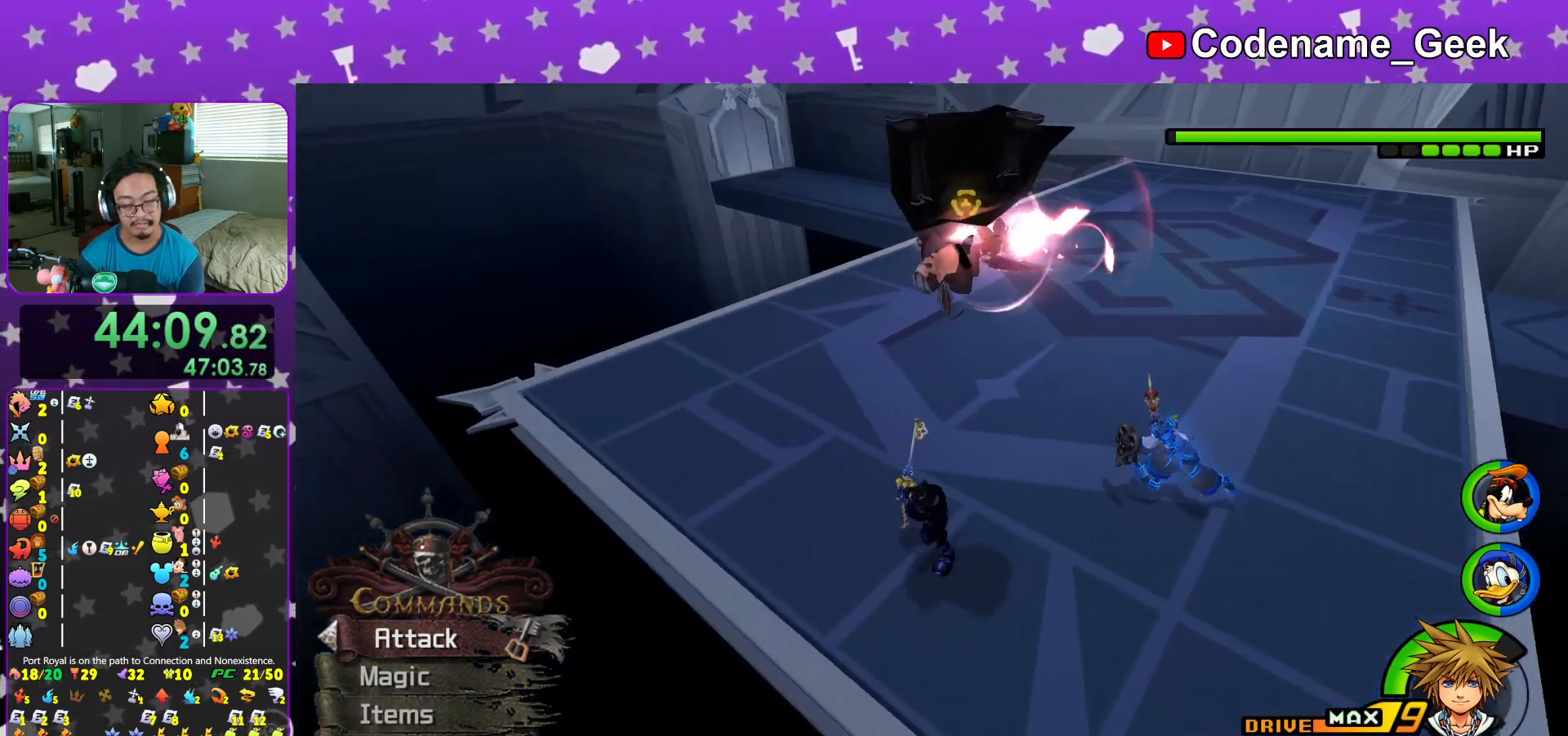
{"buttons": [], "left_stick": "center", "right_stick": "down", "events": [[50, "left_stick", "center"], [100, "right_stick", "down"], [250, "right_stick", "center"], [317, "right_stick", "down"]]}
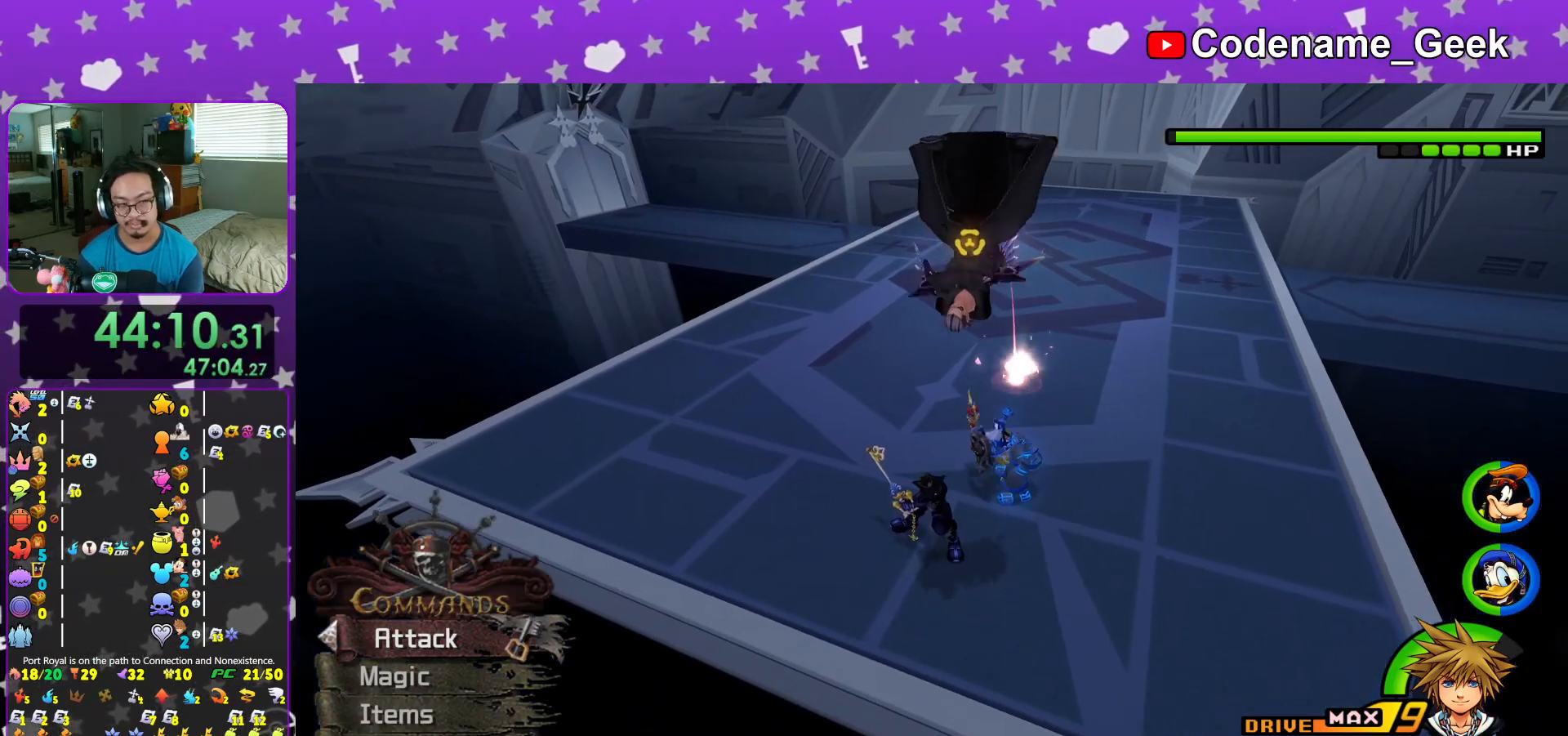
{"buttons": [], "left_stick": "center", "right_stick": "down", "events": []}
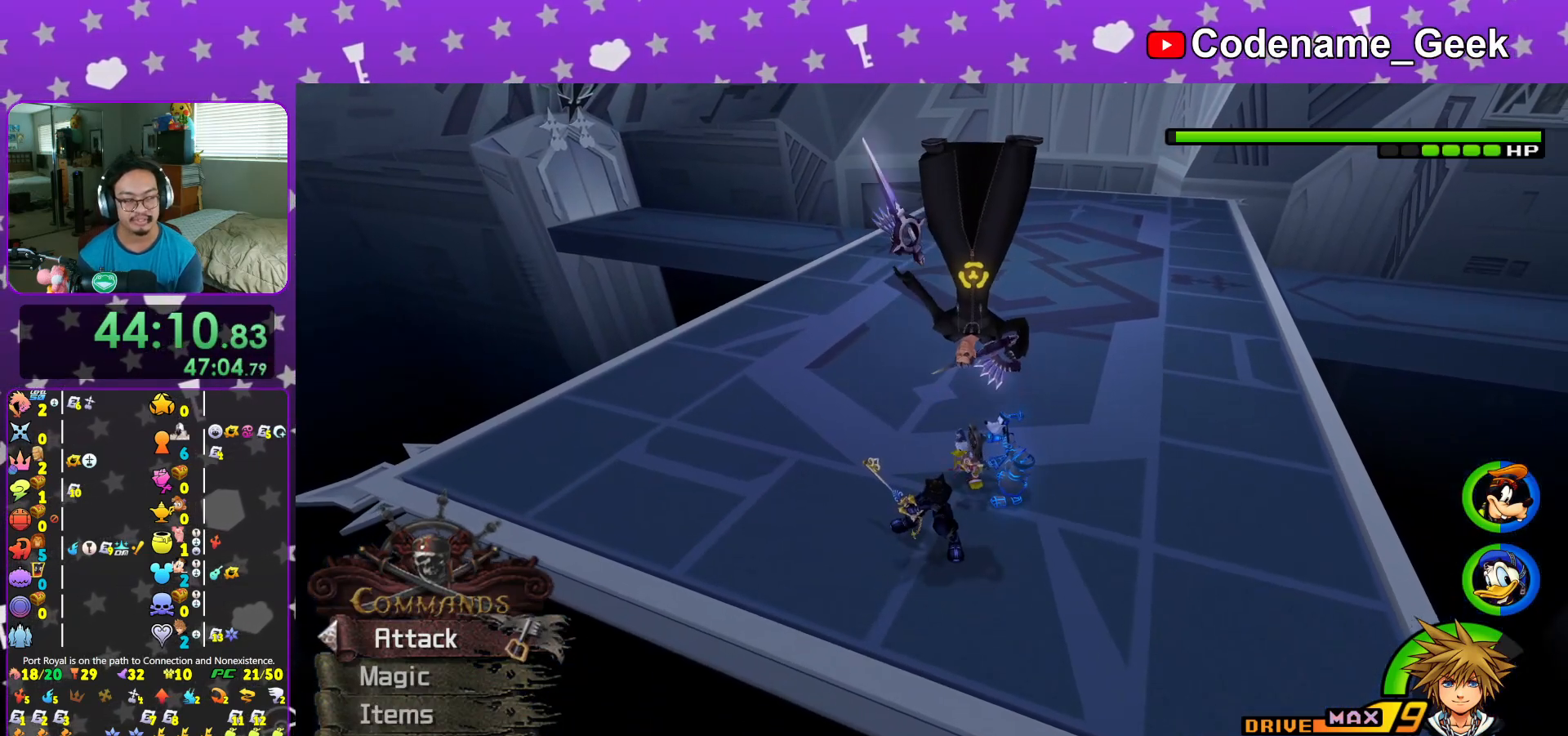
{"buttons": [], "left_stick": "center", "right_stick": "down", "events": []}
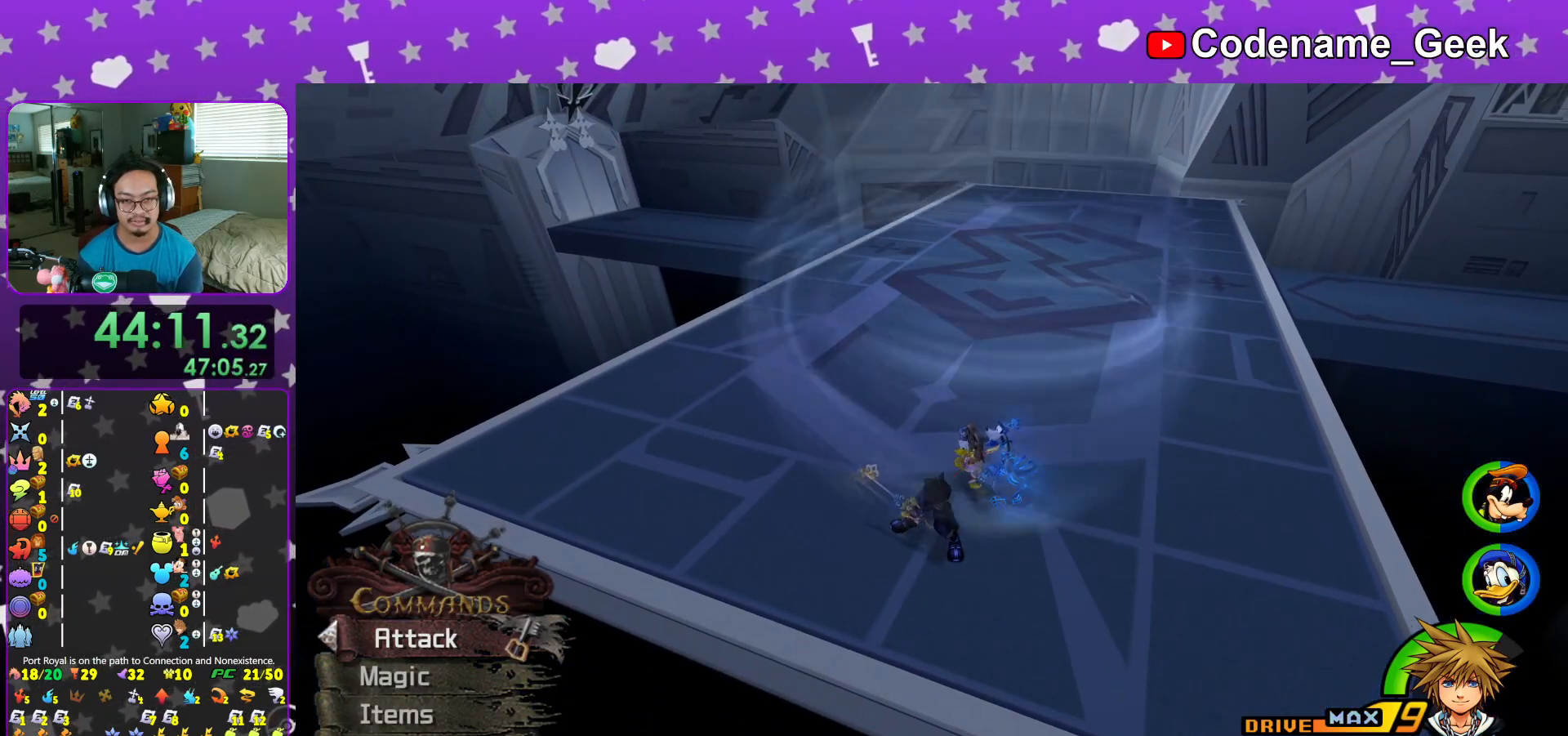
{"buttons": ["Y"], "left_stick": "up-left", "right_stick": "center", "events": [[50, "left_stick", "up"], [100, "left_stick", "up-left"], [134, "right_stick", "center"], [184, "R1", "down"], [351, "R1", "up"], [501, "Y", "down"]]}
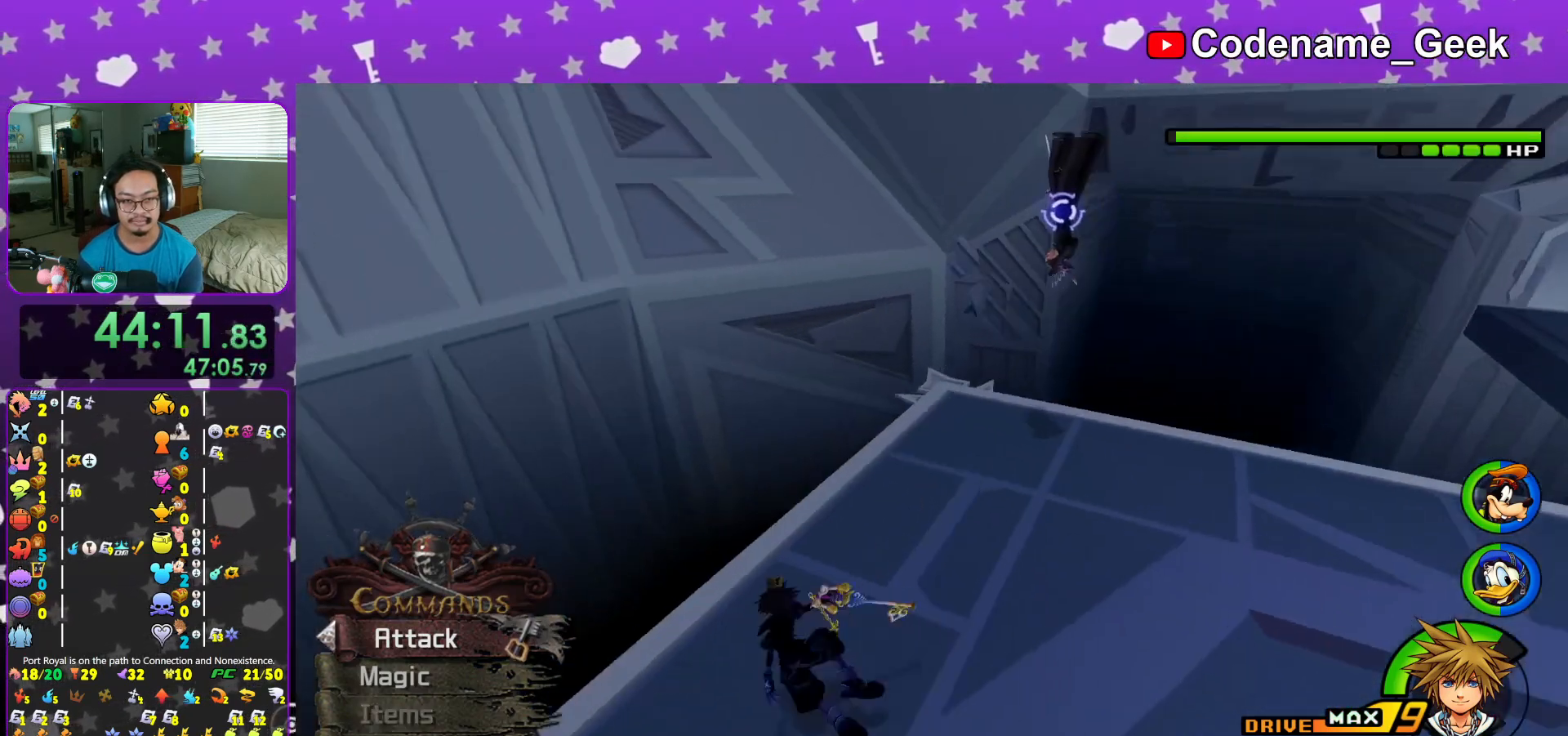
{"buttons": [], "left_stick": "right", "right_stick": "right", "events": [[100, "left_stick", "up"], [133, "Y", "up"], [200, "Y", "down"], [217, "left_stick", "up-right"], [300, "Y", "up"], [317, "left_stick", "right"], [350, "right_stick", "right"]]}
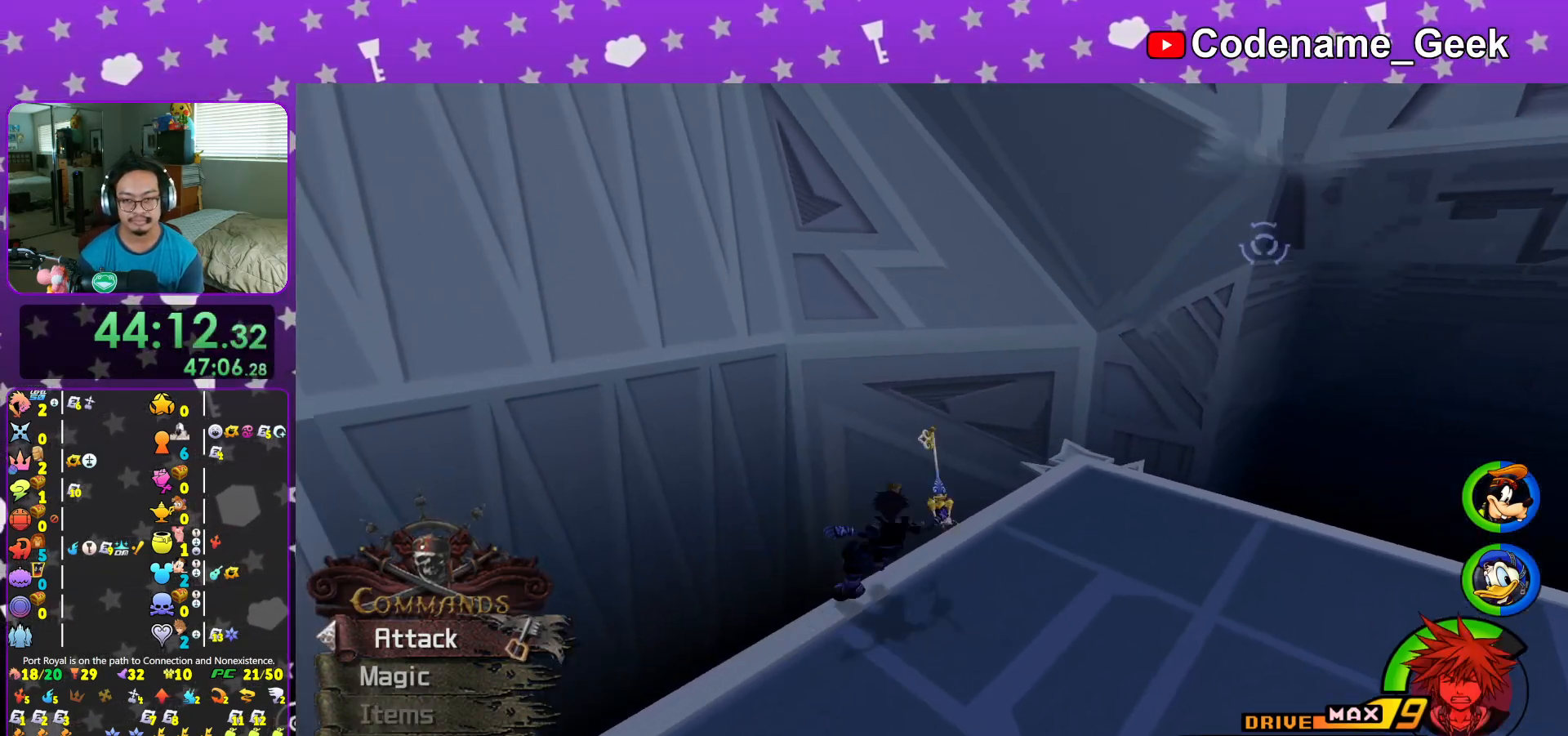
{"buttons": ["L1"], "left_stick": "center", "right_stick": "right", "events": [[401, "left_stick", "center"], [501, "L1", "down"]]}
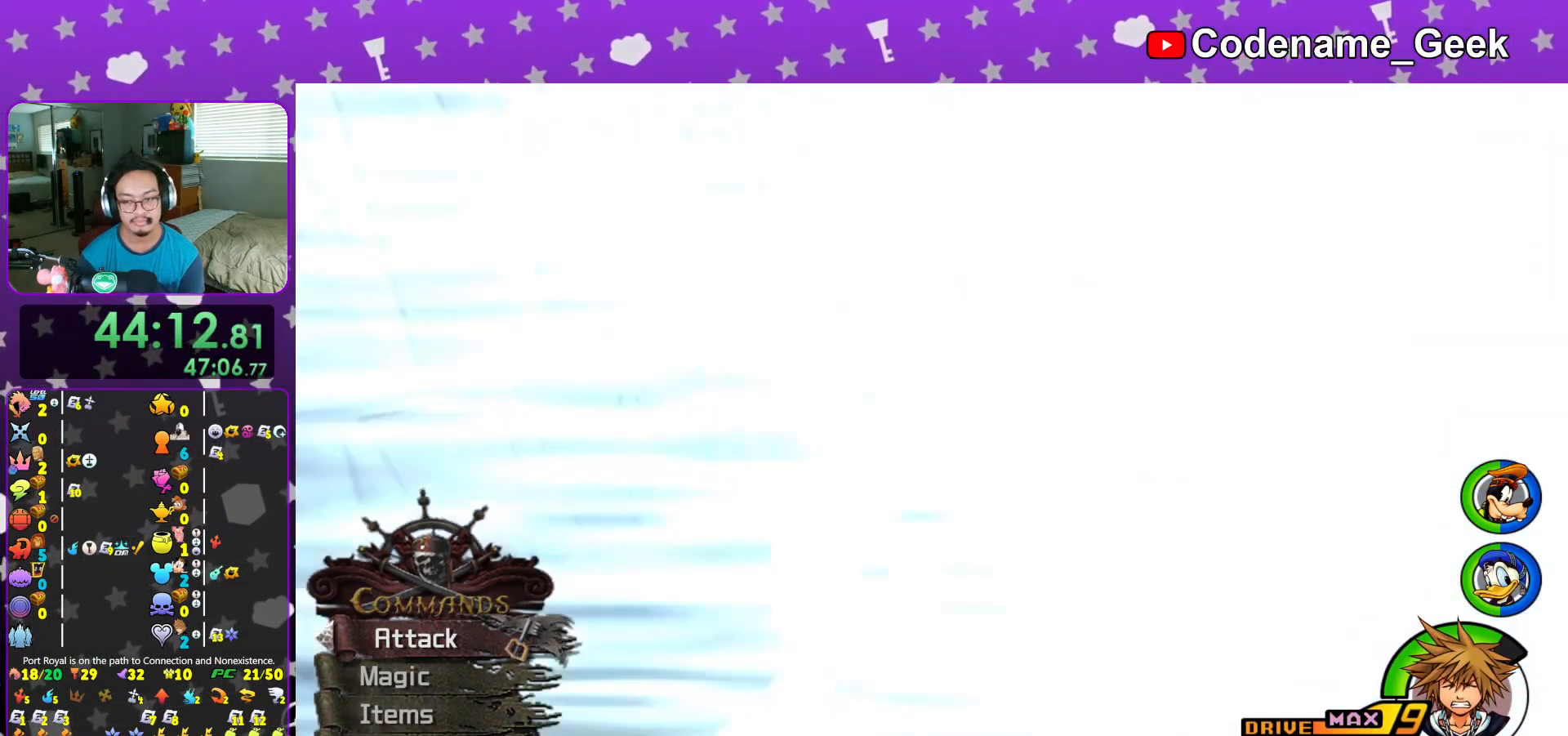
{"buttons": [], "left_stick": "center", "right_stick": "right", "events": [[100, "L1", "up"], [267, "L1", "down"], [383, "L1", "up"]]}